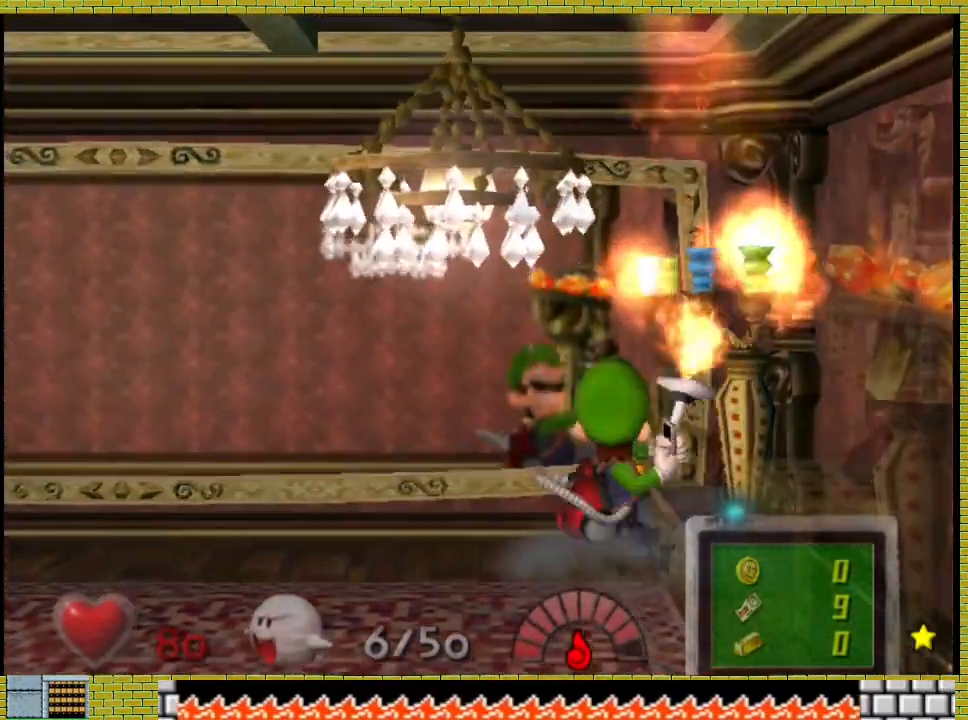
Gameplay with a controller (Xbox layout); each line is a JSON object with the inputs held at the frame after it. "events" lists button and stick changes between this image and that frame as [ms after this image, input, new state], when the widget could be followed in between. Not read: L2 R3 X.
{"buttons": [], "left_stick": "left", "right_stick": "center", "events": [[67, "right_stick", "down-left"], [433, "right_stick", "center"]]}
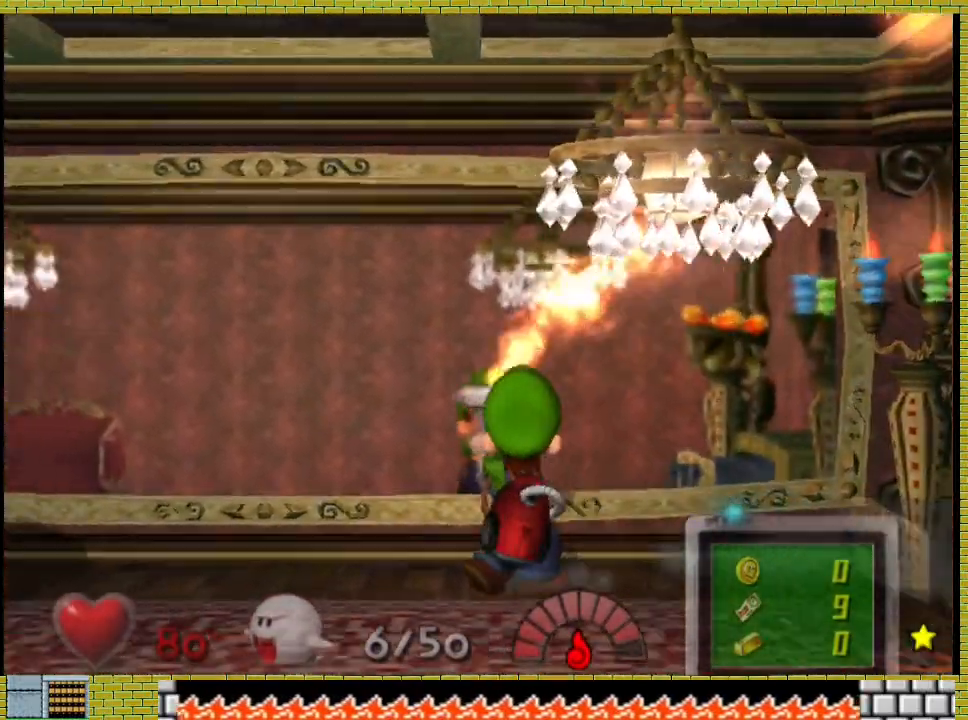
{"buttons": [], "left_stick": "left", "right_stick": "up", "events": [[200, "right_stick", "left"], [400, "right_stick", "up"]]}
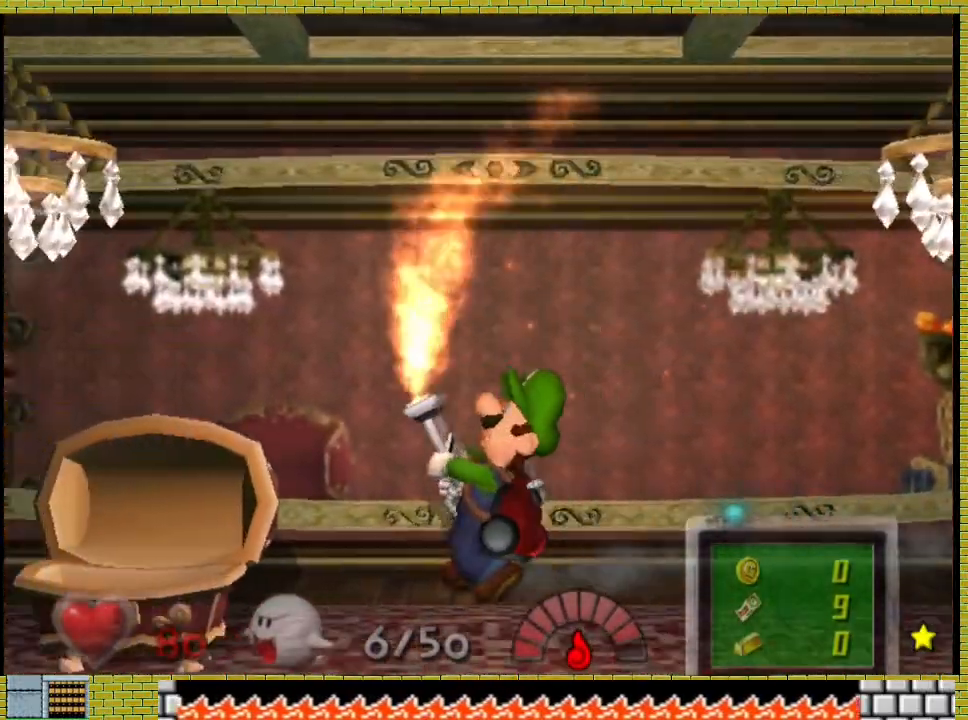
{"buttons": [], "left_stick": "left", "right_stick": "up-right", "events": [[167, "right_stick", "up-right"]]}
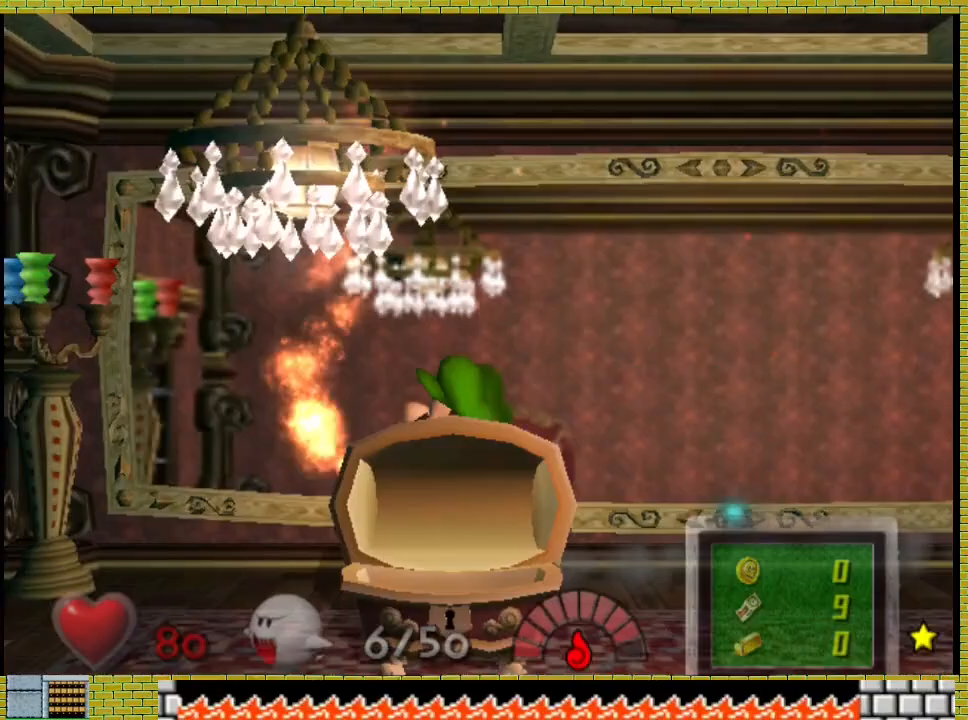
{"buttons": [], "left_stick": "left", "right_stick": "down", "events": [[300, "right_stick", "down-right"], [400, "right_stick", "down"]]}
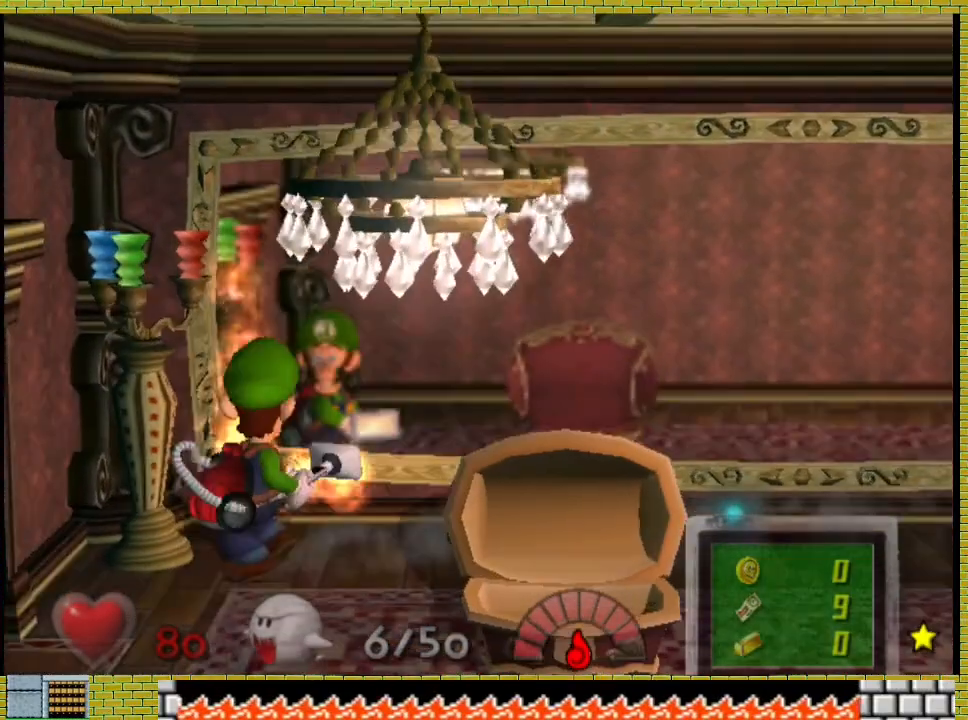
{"buttons": [], "left_stick": "center", "right_stick": "down", "events": [[333, "left_stick", "center"]]}
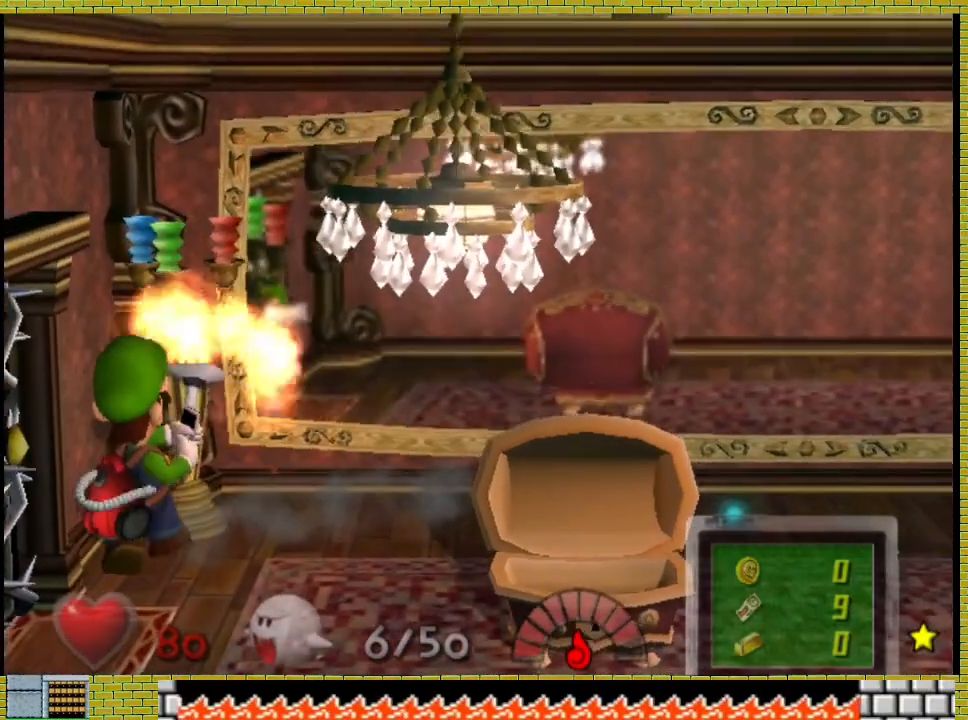
{"buttons": [], "left_stick": "left", "right_stick": "right", "events": [[33, "right_stick", "center"], [133, "right_stick", "left"], [300, "right_stick", "center"], [367, "right_stick", "right"], [400, "left_stick", "left"]]}
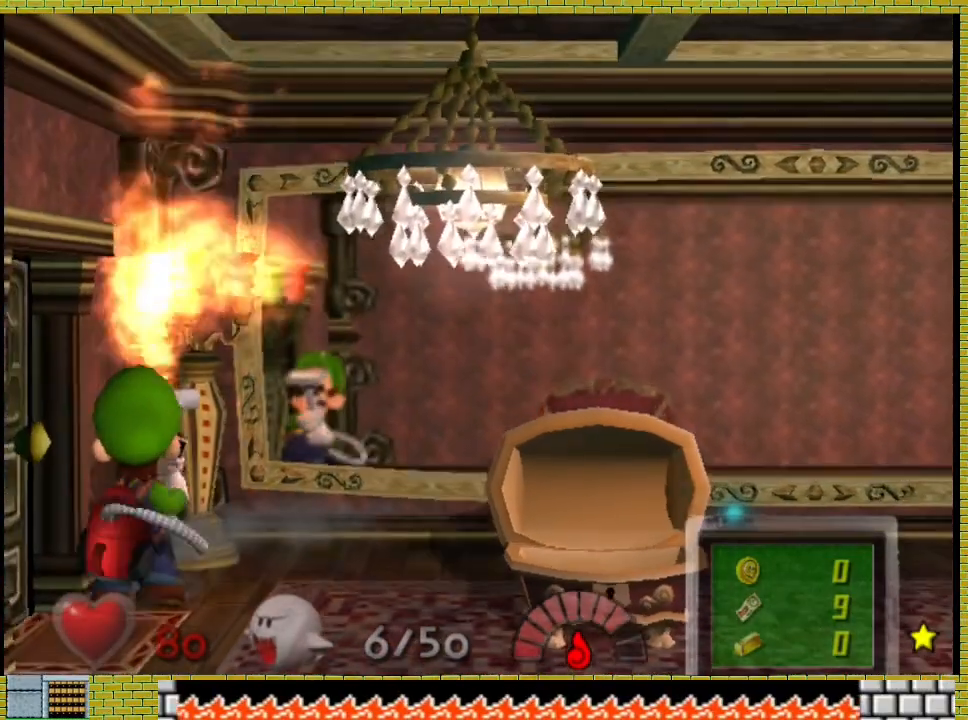
{"buttons": [], "left_stick": "left", "right_stick": "center", "events": [[33, "right_stick", "center"], [100, "left_stick", "center"], [100, "right_stick", "up-right"], [200, "right_stick", "center"], [233, "left_stick", "left"], [367, "A", "down"], [467, "A", "up"]]}